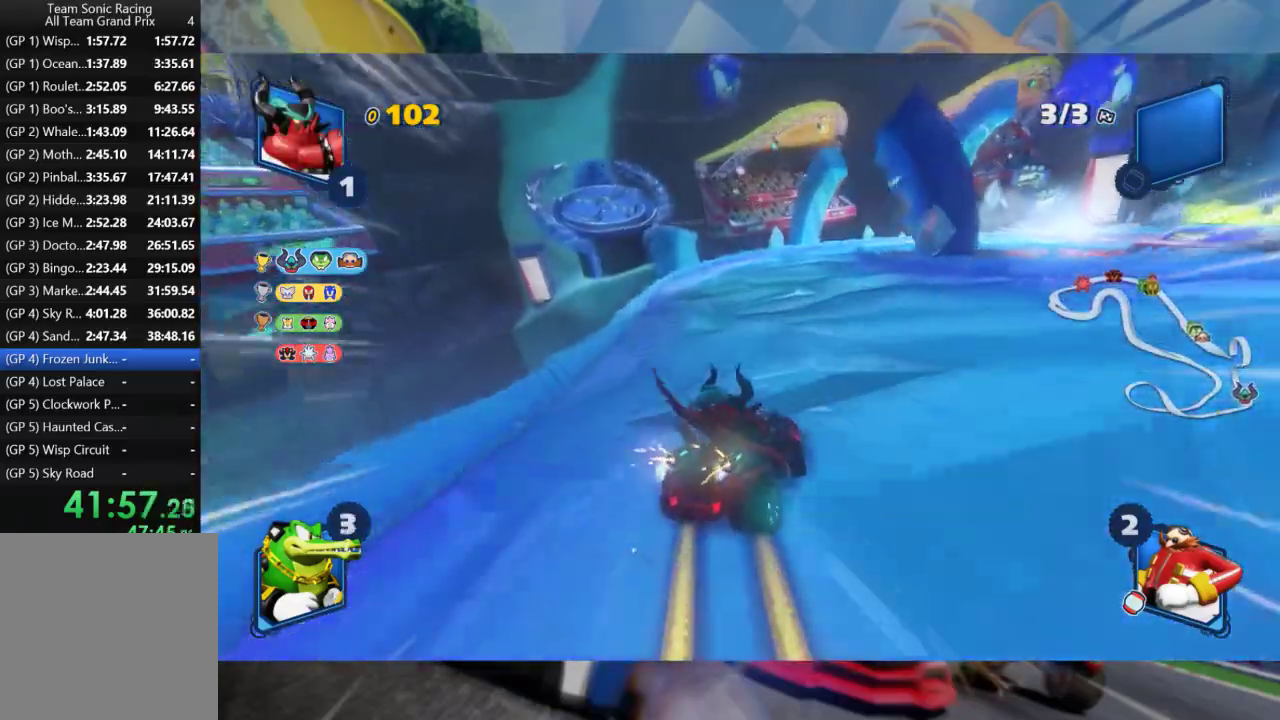
Gameplay with a controller (Xbox layout); each line is a JSON object with the inputs held at the frame after it. "events" lists button and stick changes between this image and that frame as [ms after this image, input, new state], when the widget could be followed in between.
{"buttons": ["L2", "R2"], "left_stick": "right", "right_stick": "center", "events": [[267, "left_stick", "right"]]}
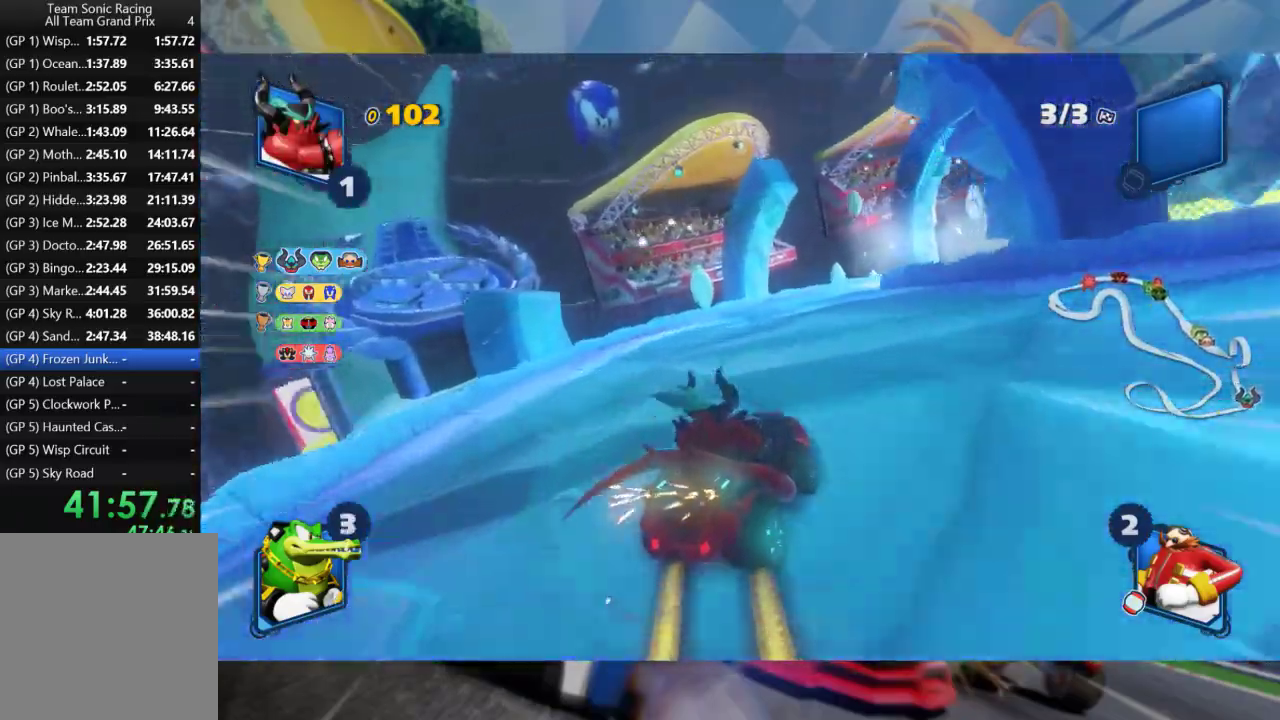
{"buttons": ["L2", "R2"], "left_stick": "right", "right_stick": "center", "events": []}
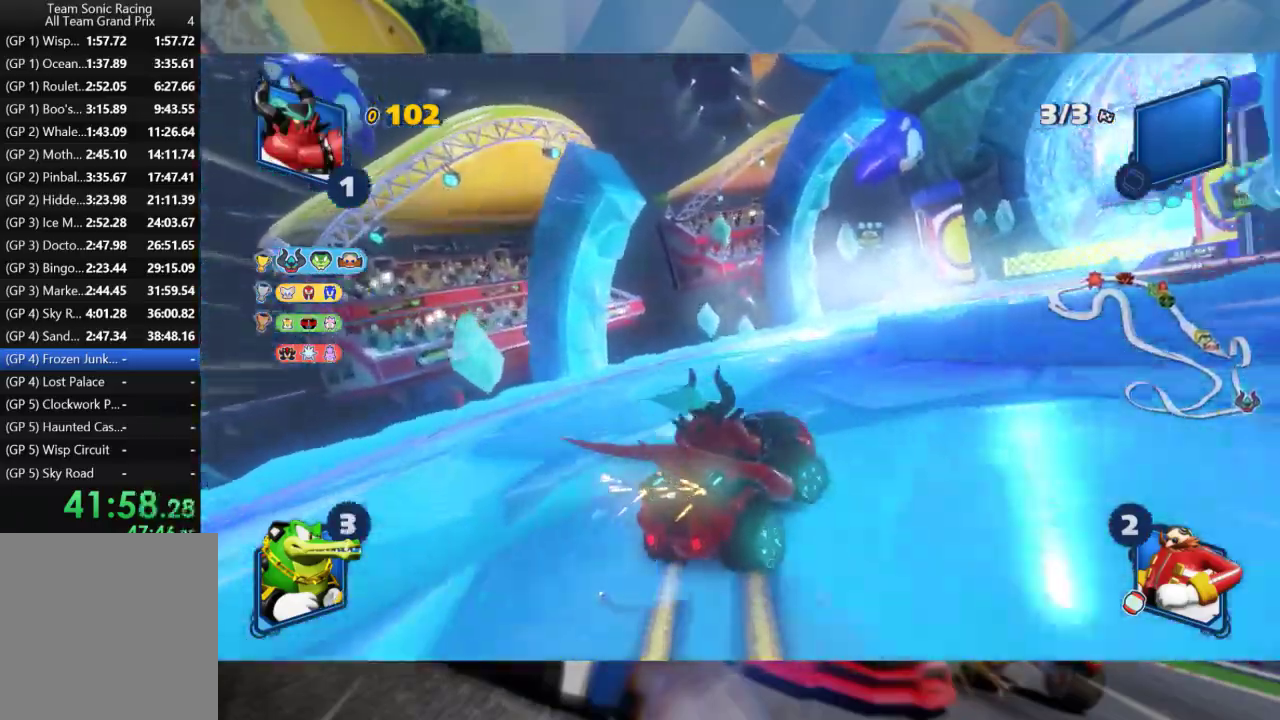
{"buttons": ["L2", "R2"], "left_stick": "right", "right_stick": "center", "events": []}
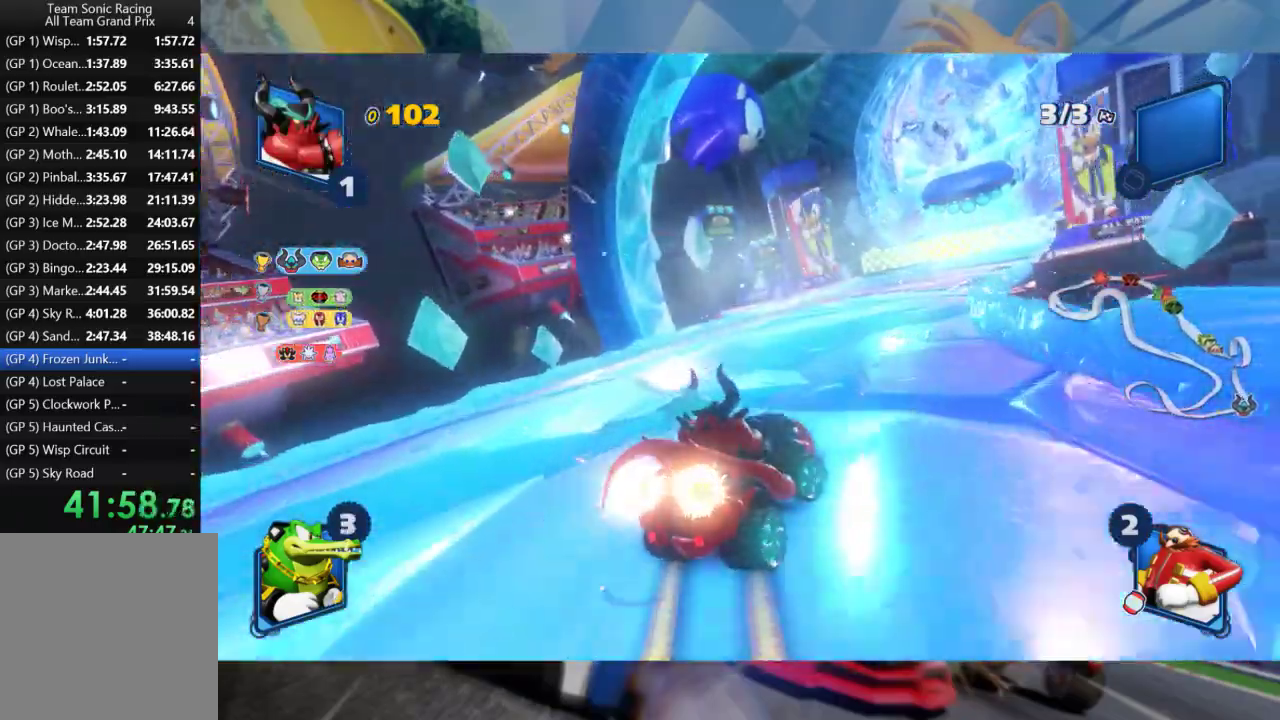
{"buttons": ["L2", "R2"], "left_stick": "center", "right_stick": "center", "events": [[183, "left_stick", "center"]]}
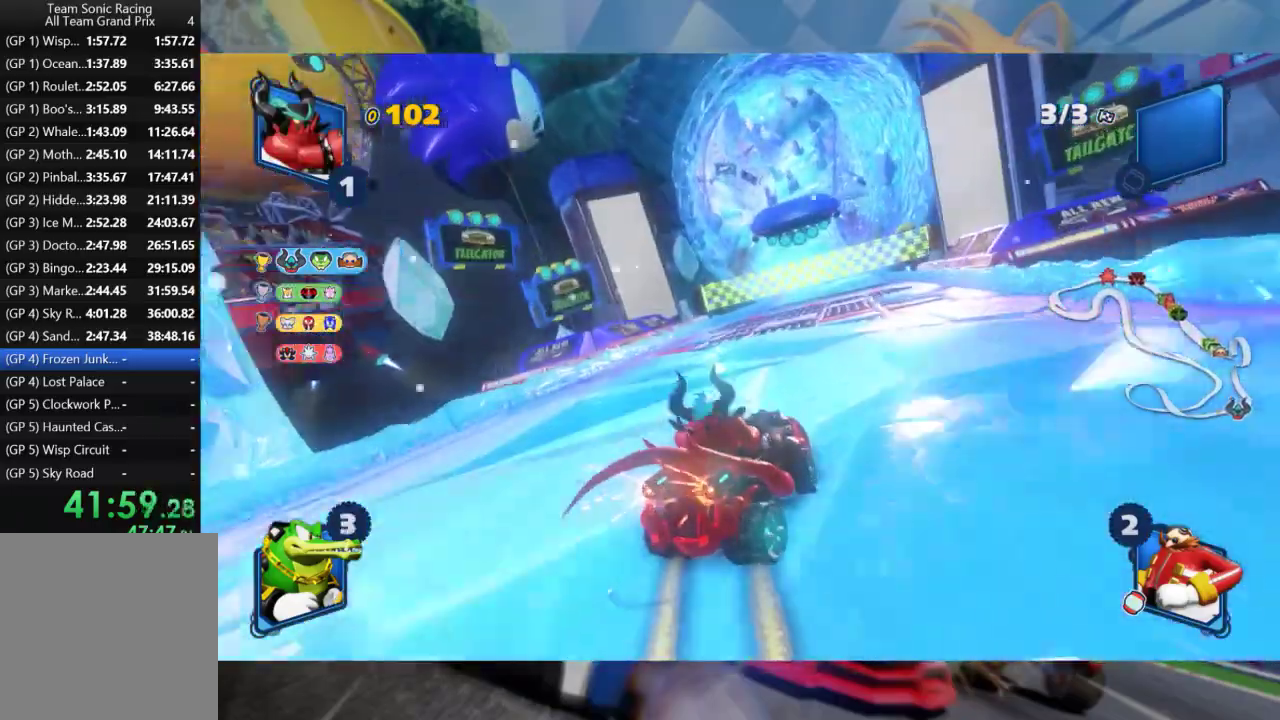
{"buttons": ["L2", "R2"], "left_stick": "left", "right_stick": "center", "events": [[100, "left_stick", "left"]]}
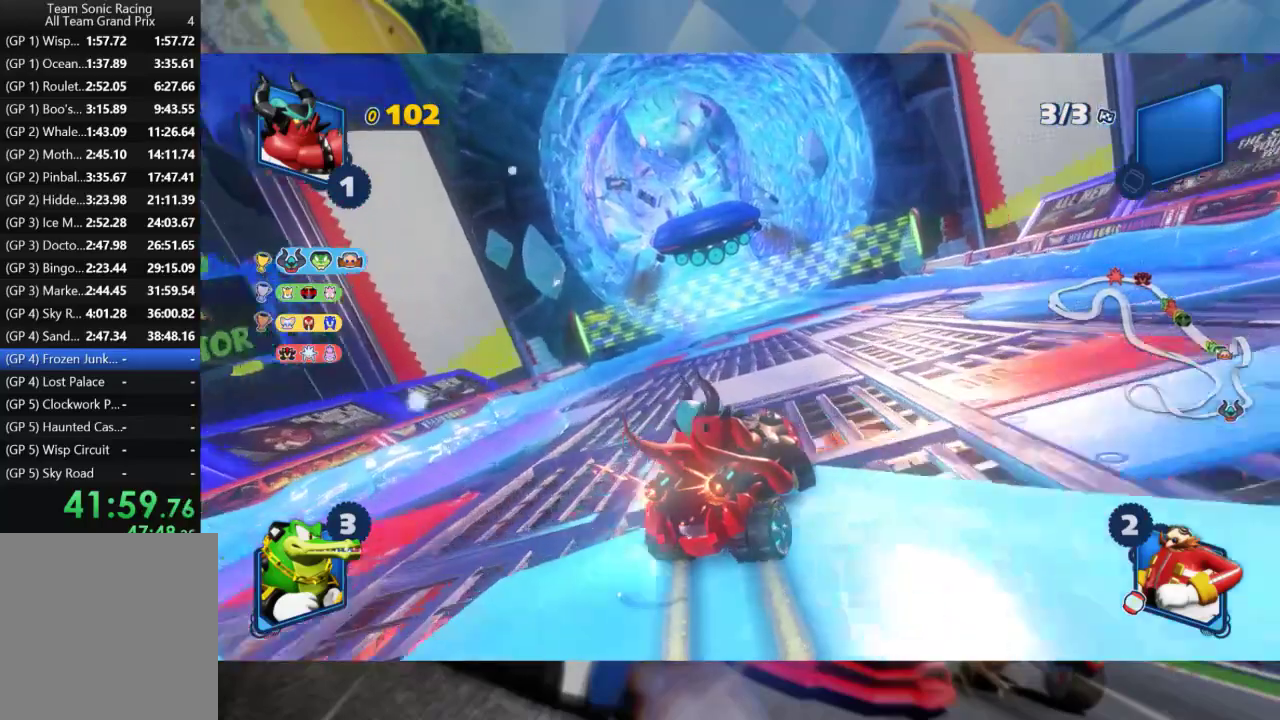
{"buttons": ["L2", "R2"], "left_stick": "left", "right_stick": "center", "events": []}
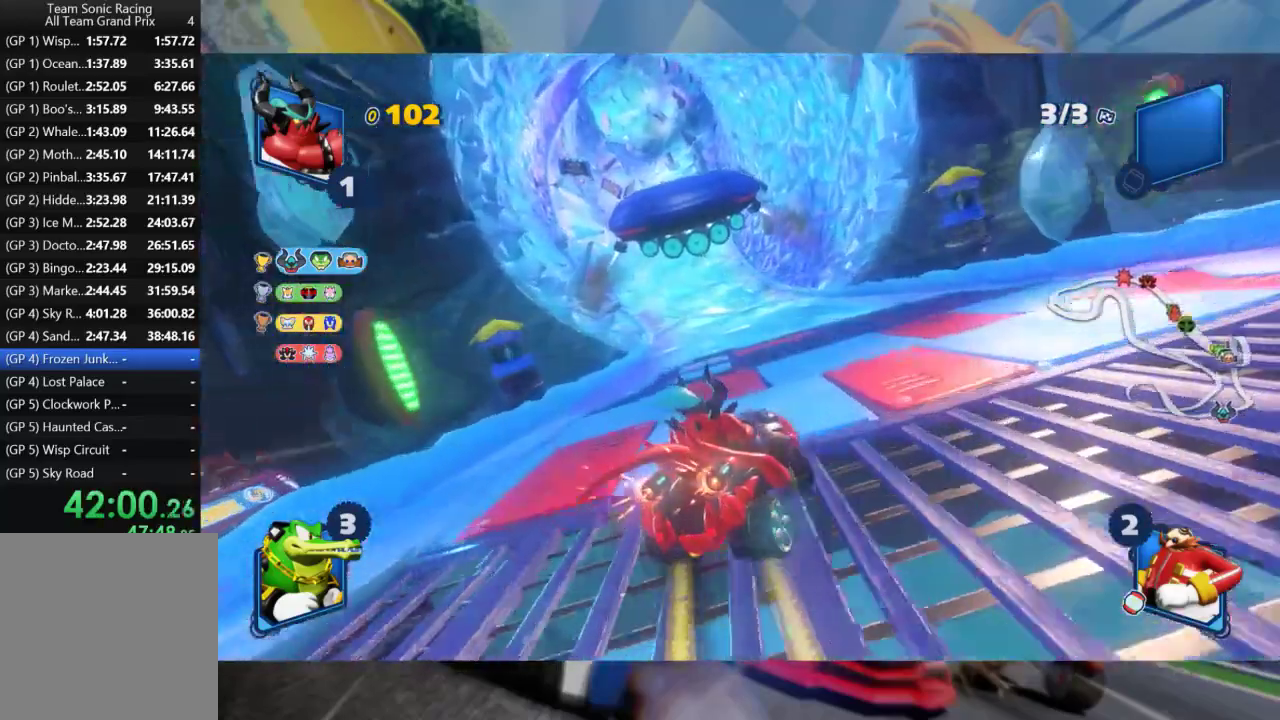
{"buttons": ["L2", "R2"], "left_stick": "left", "right_stick": "center", "events": []}
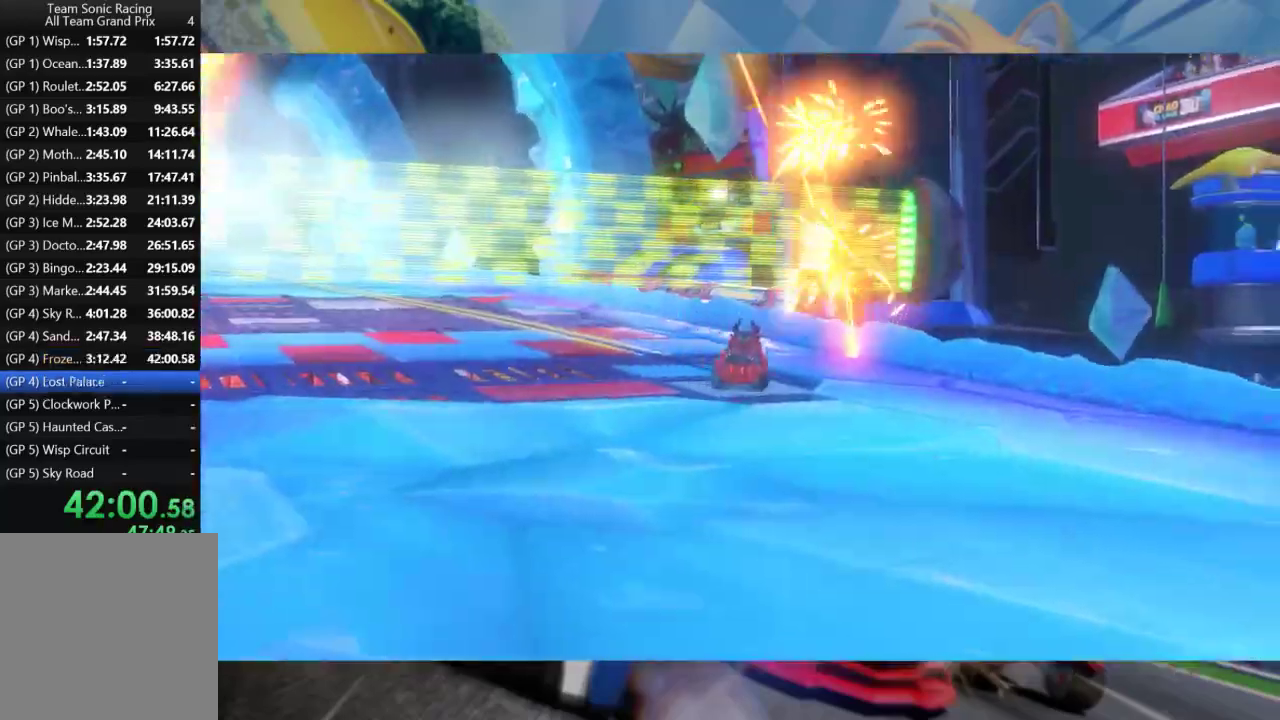
{"buttons": [], "left_stick": "center", "right_stick": "center", "events": [[67, "L2", "up"], [133, "R2", "up"], [217, "A", "down"], [233, "left_stick", "center"], [333, "A", "up"], [400, "A", "down"], [467, "A", "up"]]}
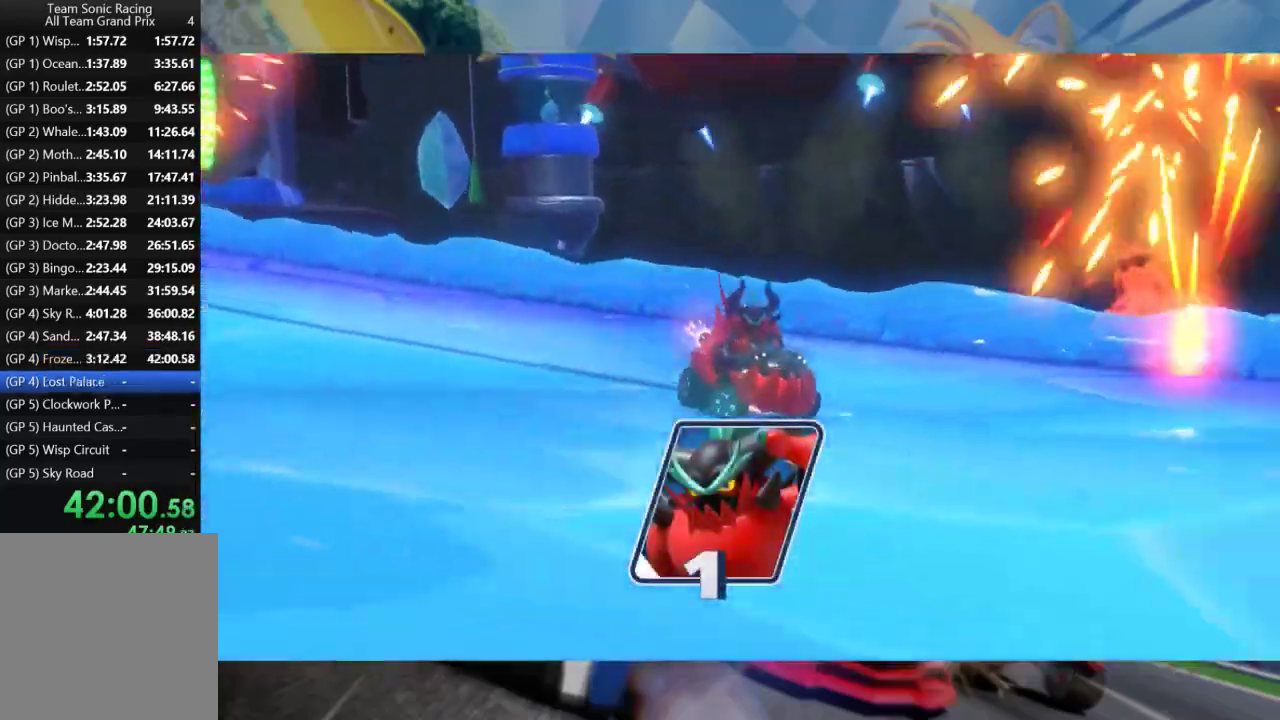
{"buttons": ["A"], "left_stick": "center", "right_stick": "center", "events": [[67, "A", "down"], [150, "A", "up"], [217, "A", "down"], [317, "A", "up"], [383, "A", "down"]]}
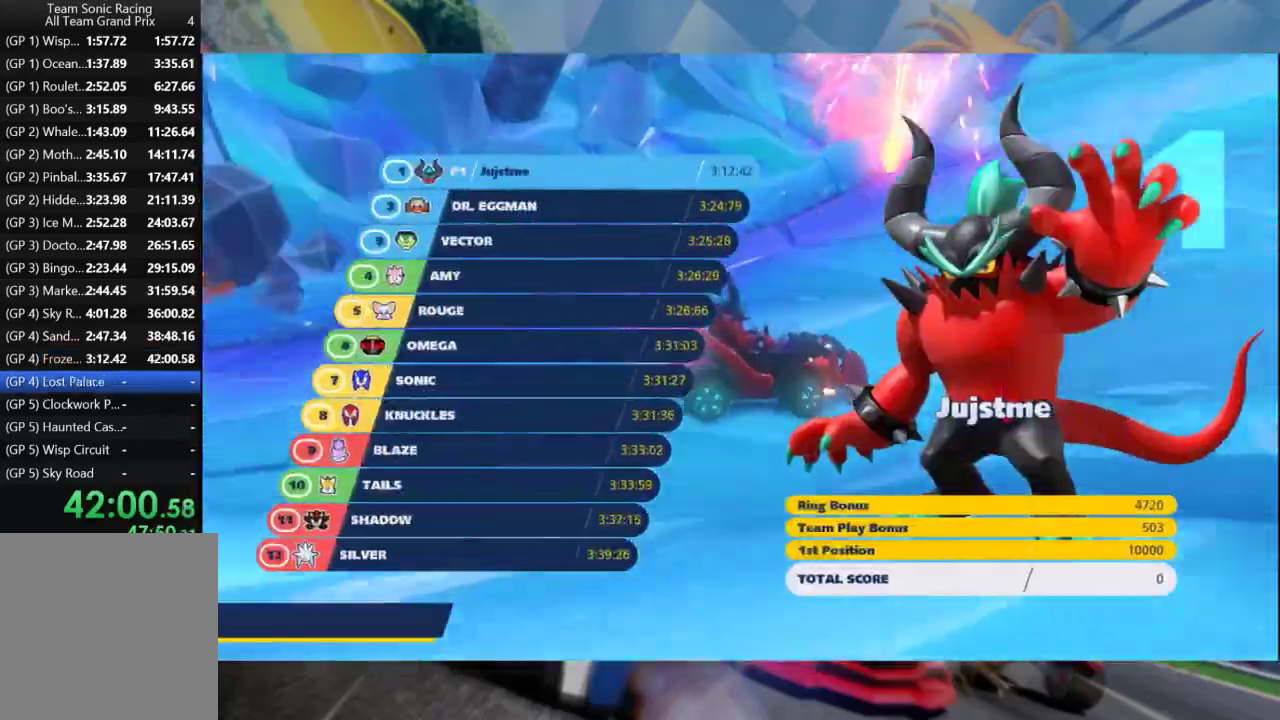
{"buttons": [], "left_stick": "center", "right_stick": "center", "events": [[17, "A", "up"], [100, "A", "down"], [233, "A", "up"], [283, "A", "down"], [433, "A", "up"]]}
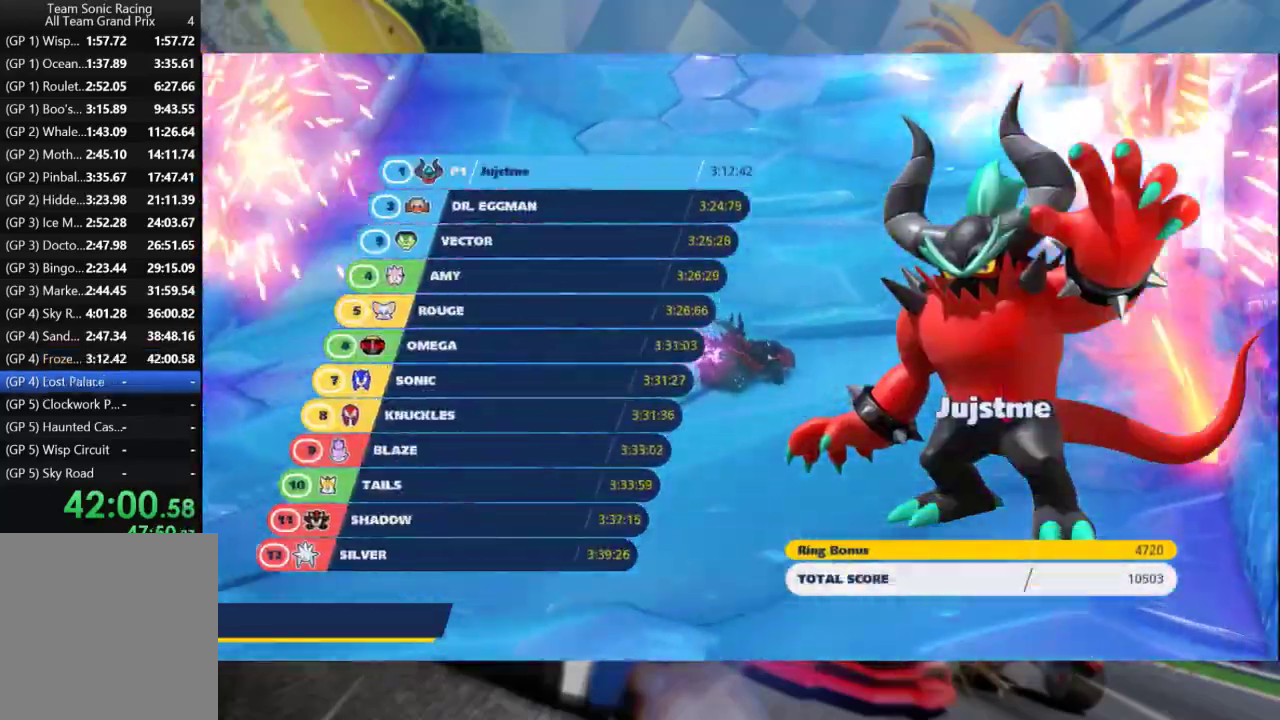
{"buttons": ["A"], "left_stick": "center", "right_stick": "center", "events": [[50, "A", "down"], [183, "A", "up"], [250, "A", "down"], [383, "A", "up"], [450, "A", "down"]]}
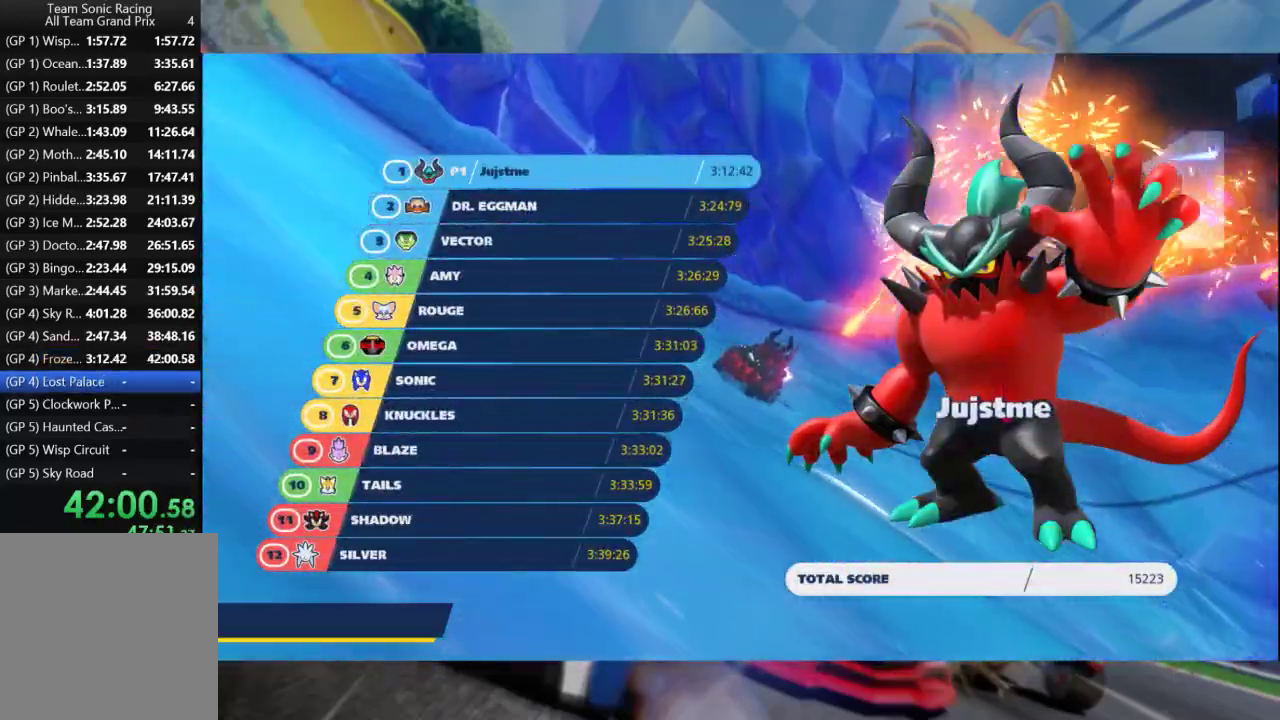
{"buttons": ["A"], "left_stick": "center", "right_stick": "center", "events": [[83, "A", "up"], [133, "A", "down"], [283, "A", "up"], [333, "A", "down"], [450, "A", "up"], [500, "A", "down"]]}
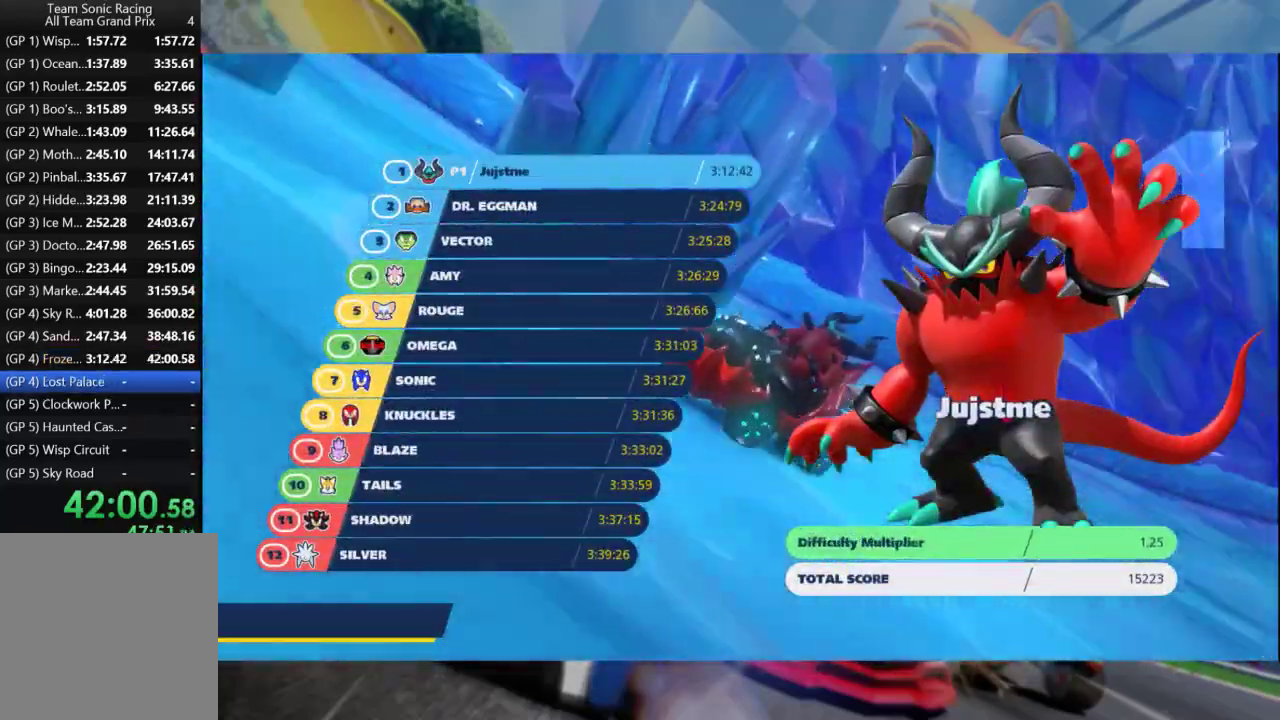
{"buttons": ["A"], "left_stick": "center", "right_stick": "center", "events": [[117, "A", "up"], [217, "A", "down"], [350, "A", "up"], [417, "A", "down"]]}
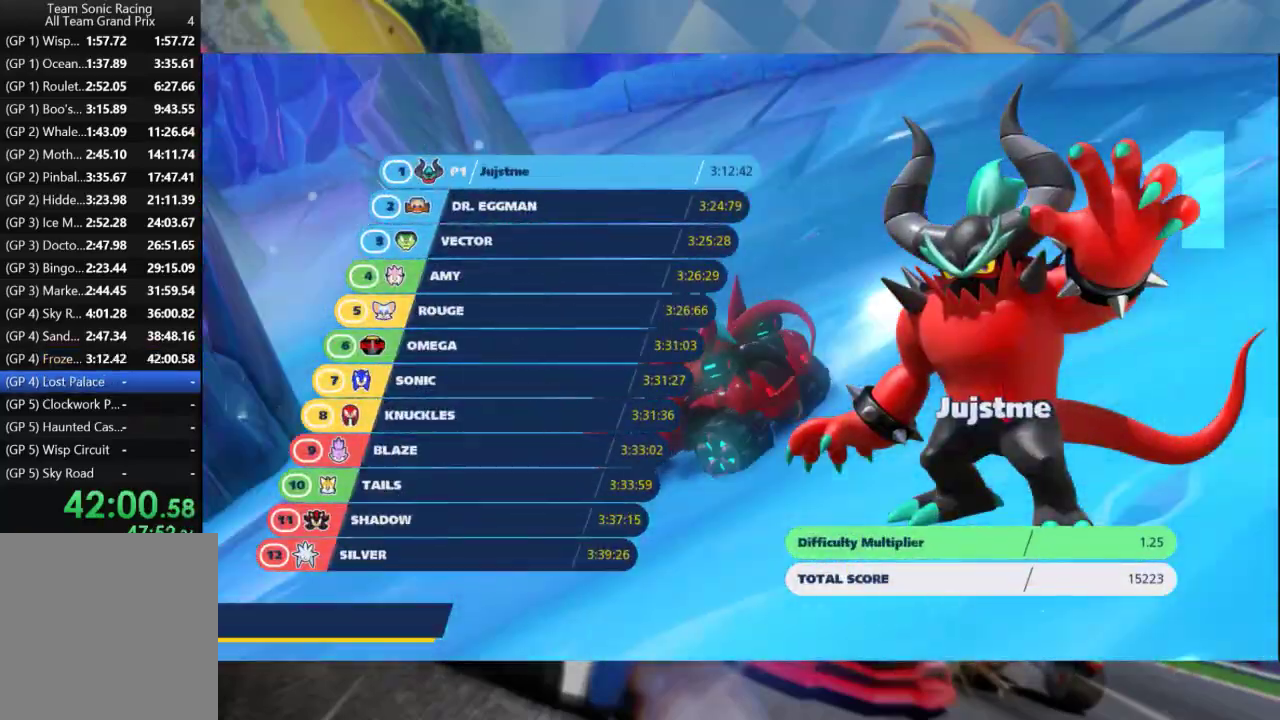
{"buttons": ["A"], "left_stick": "center", "right_stick": "center", "events": [[183, "A", "up"], [250, "A", "down"], [350, "A", "up"], [450, "A", "down"]]}
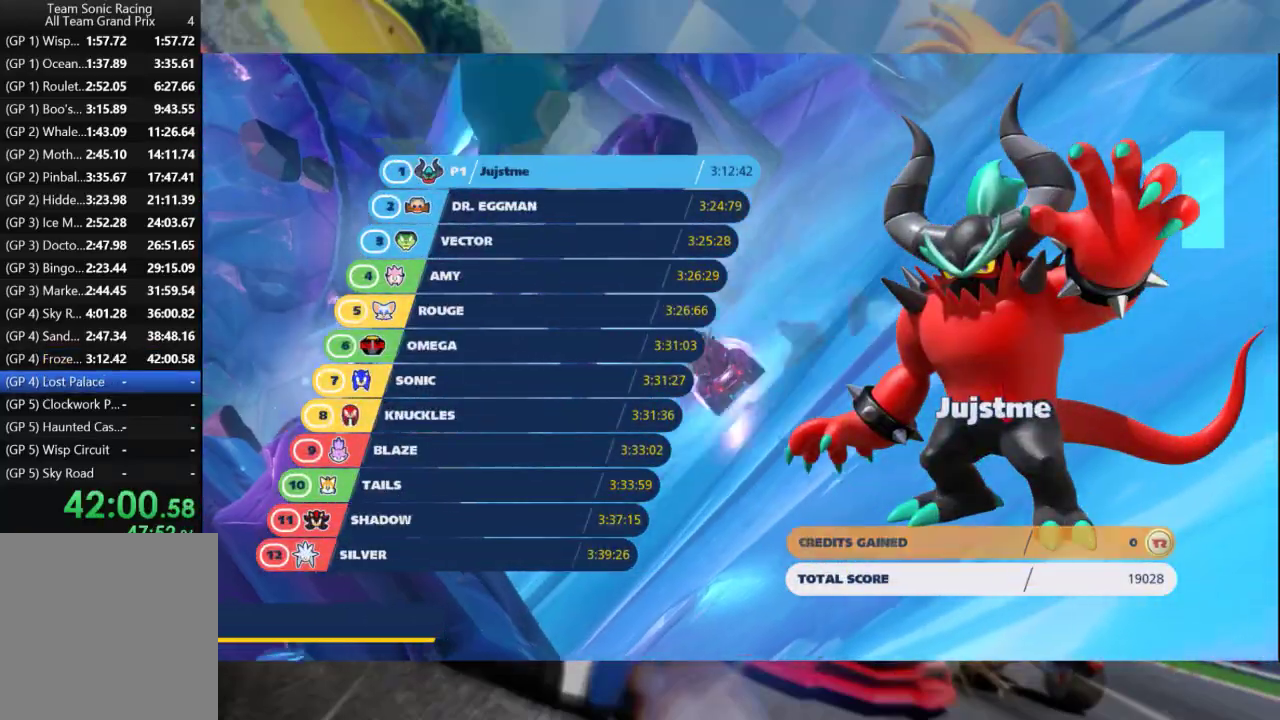
{"buttons": [], "left_stick": "center", "right_stick": "center", "events": [[83, "A", "up"], [150, "A", "down"], [283, "A", "up"], [383, "A", "down"], [500, "A", "up"]]}
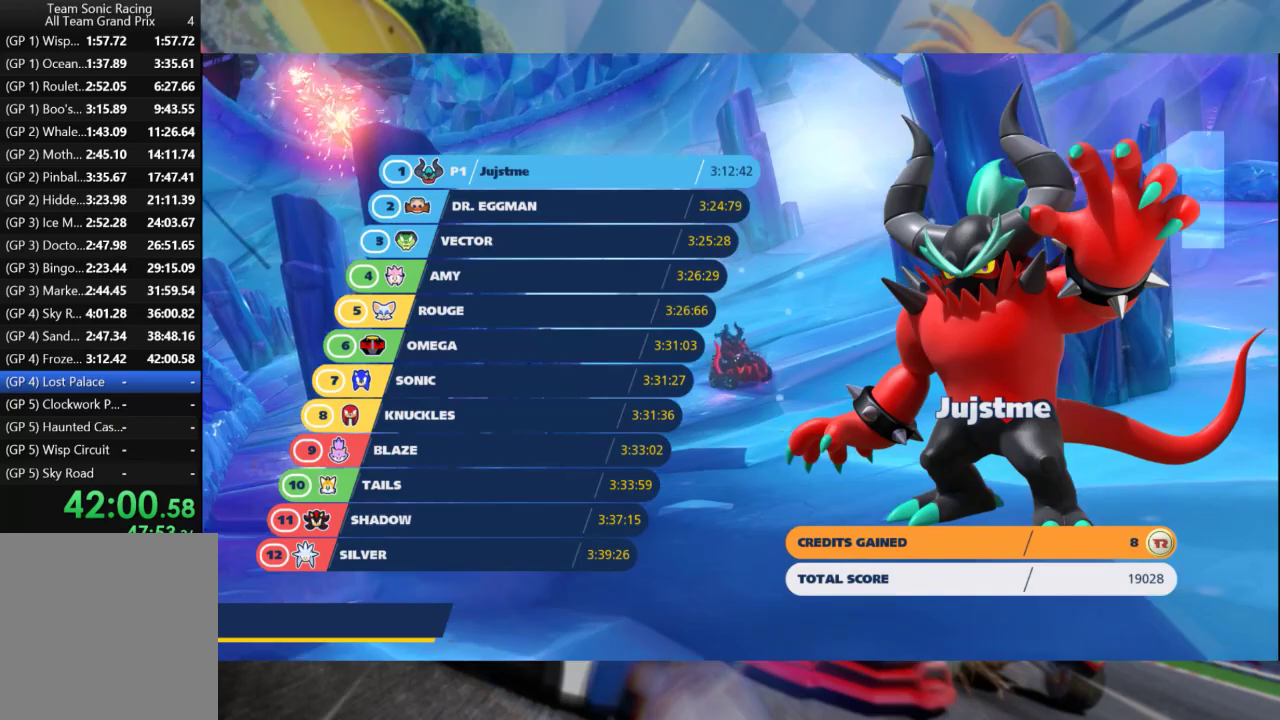
{"buttons": ["A"], "left_stick": "center", "right_stick": "center", "events": [[67, "A", "down"], [183, "A", "up"], [267, "A", "down"], [383, "A", "up"], [467, "A", "down"]]}
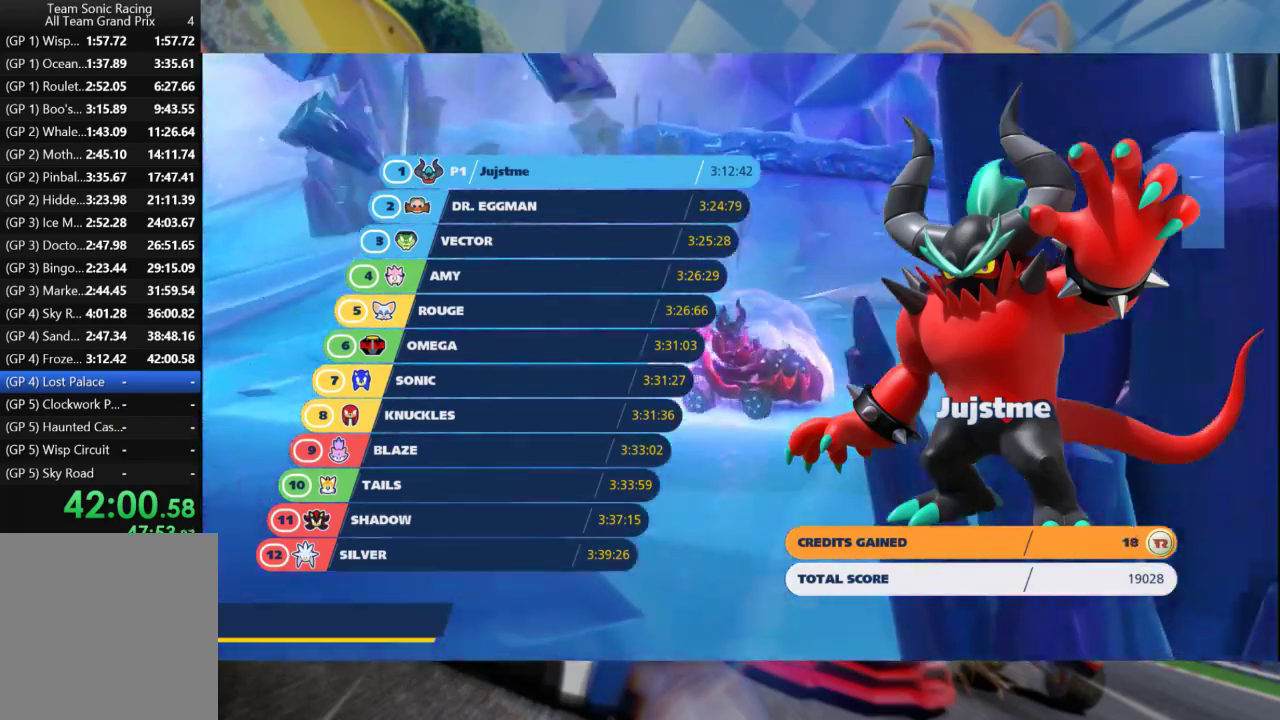
{"buttons": ["A"], "left_stick": "center", "right_stick": "center", "events": [[67, "A", "up"], [167, "A", "down"], [267, "A", "up"], [483, "A", "down"]]}
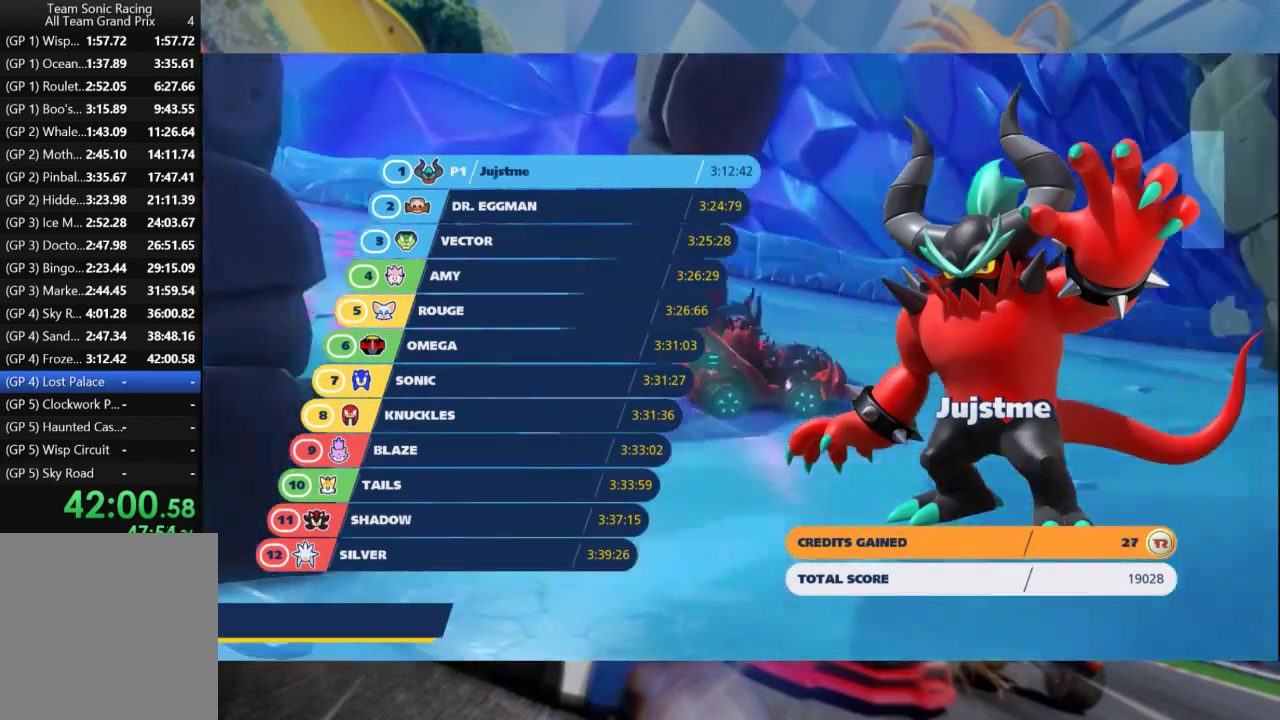
{"buttons": ["A"], "left_stick": "center", "right_stick": "center", "events": [[50, "A", "up"], [150, "A", "down"], [233, "A", "up"], [317, "A", "down"], [383, "A", "up"], [483, "A", "down"]]}
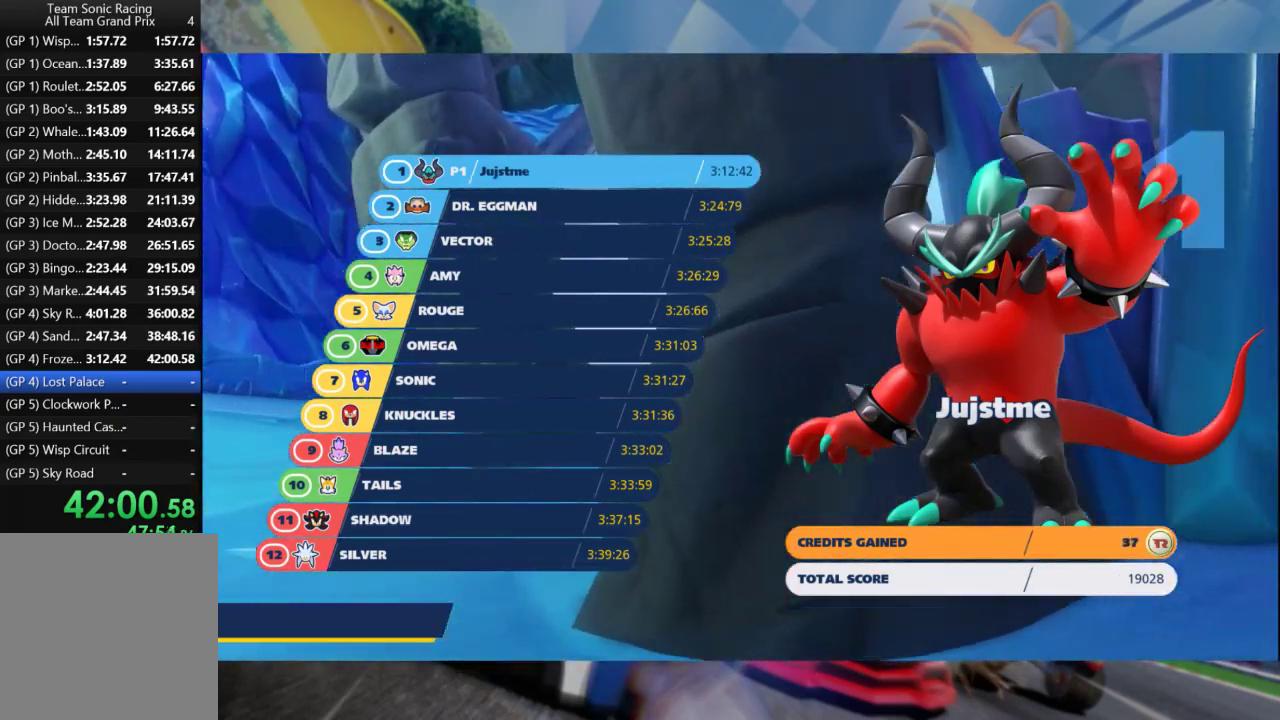
{"buttons": [], "left_stick": "center", "right_stick": "center", "events": [[83, "A", "up"], [167, "A", "down"], [250, "A", "up"], [350, "A", "down"], [450, "A", "up"]]}
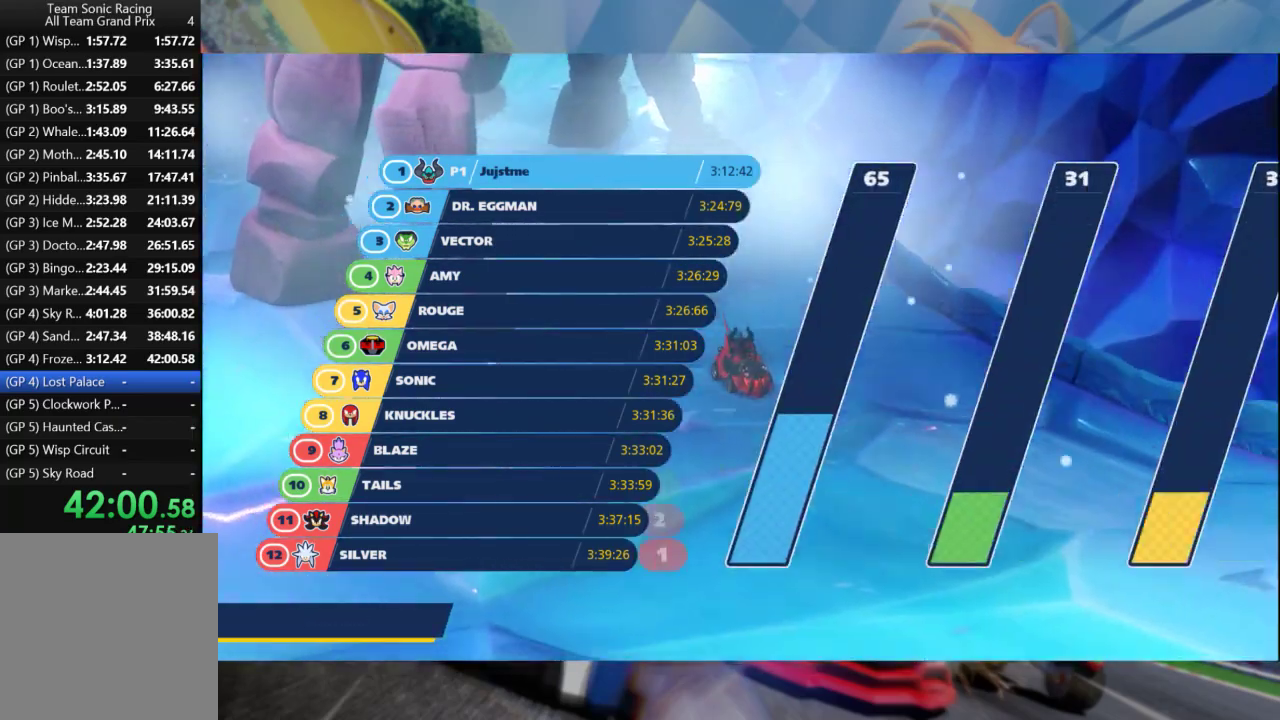
{"buttons": ["A"], "left_stick": "center", "right_stick": "center", "events": [[33, "A", "down"], [117, "A", "up"], [217, "A", "down"], [317, "A", "up"], [433, "A", "down"]]}
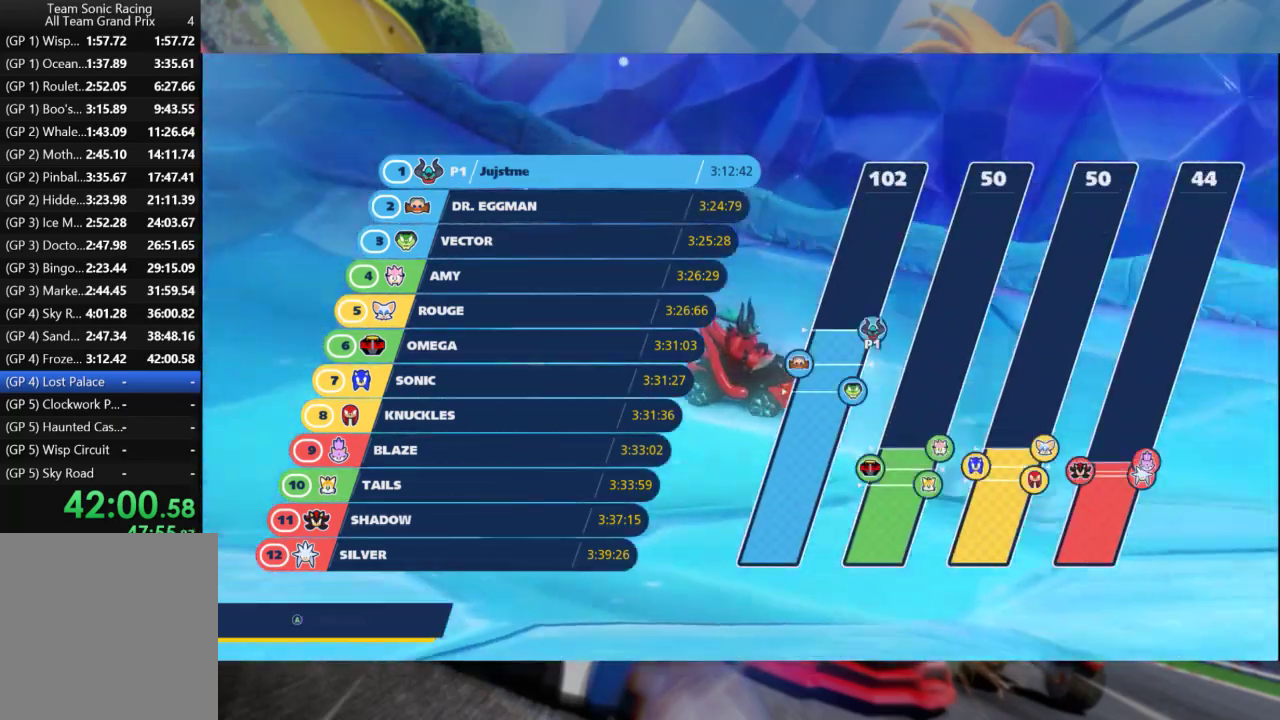
{"buttons": [], "left_stick": "center", "right_stick": "center", "events": [[17, "A", "up"], [100, "A", "down"], [200, "A", "up"], [250, "A", "down"], [367, "A", "up"]]}
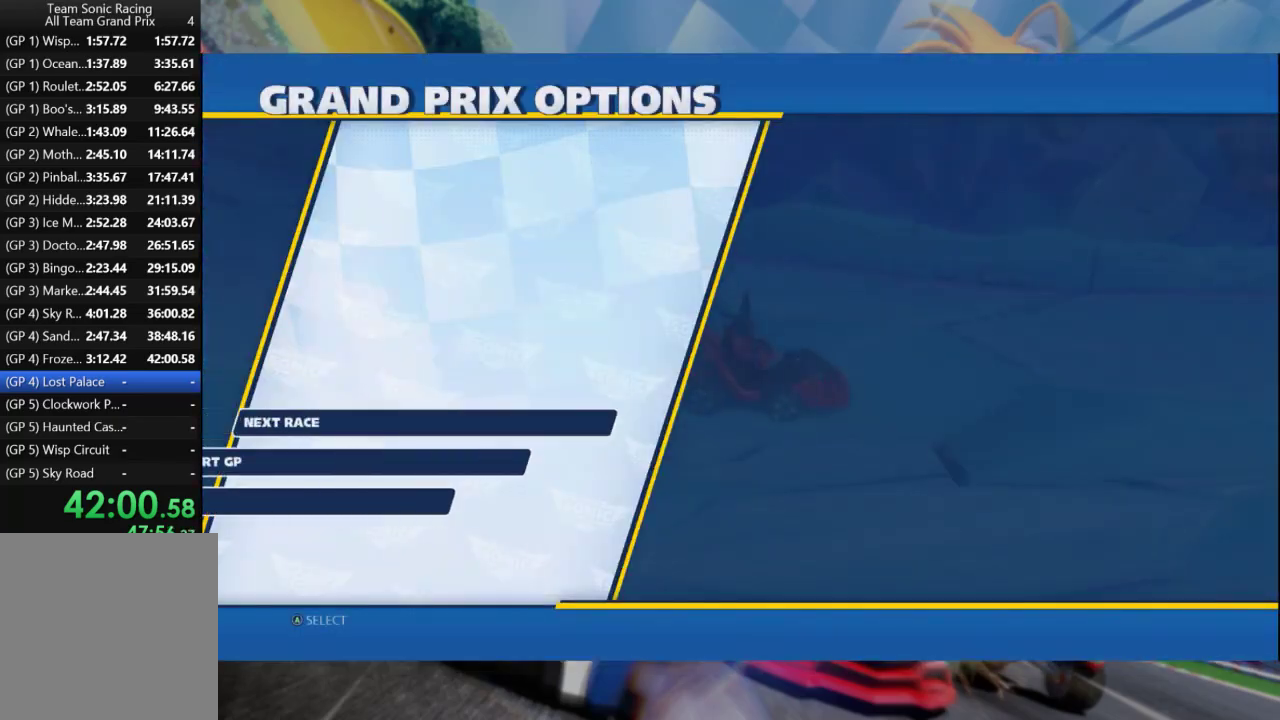
{"buttons": [], "left_stick": "center", "right_stick": "center", "events": []}
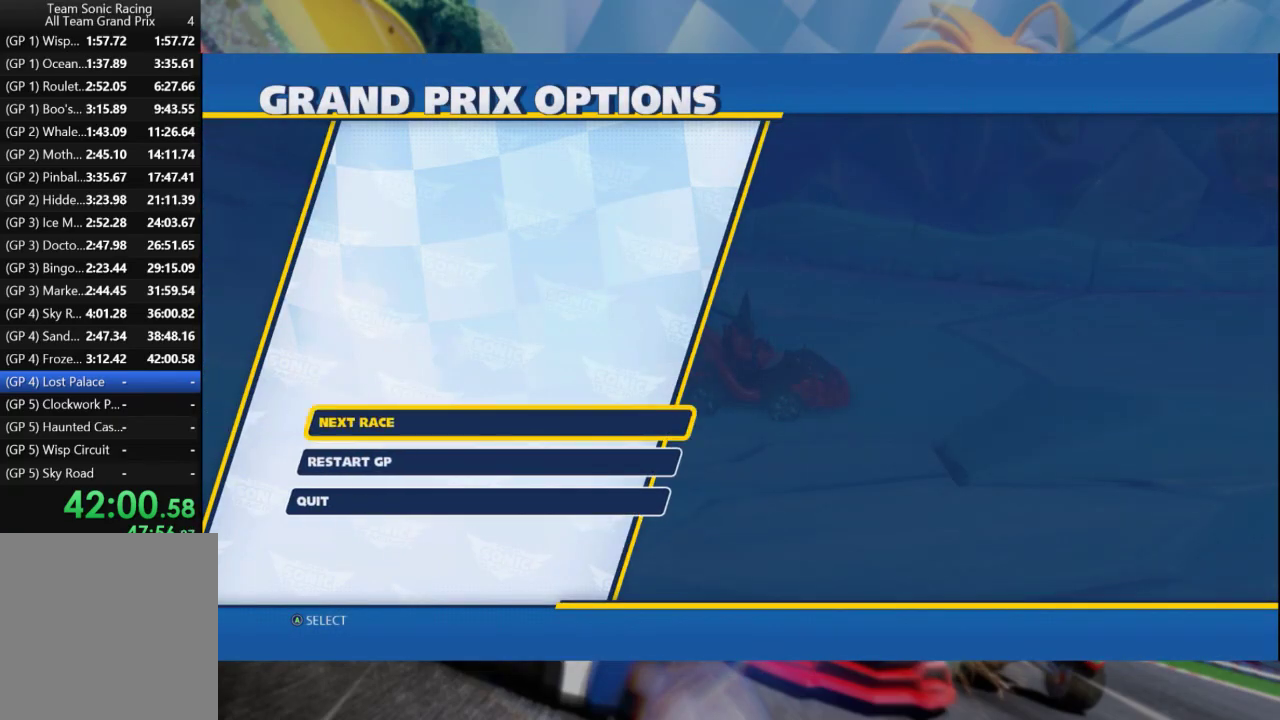
{"buttons": [], "left_stick": "center", "right_stick": "center", "events": [[33, "A", "down"], [117, "A", "up"], [200, "A", "down"], [300, "A", "up"]]}